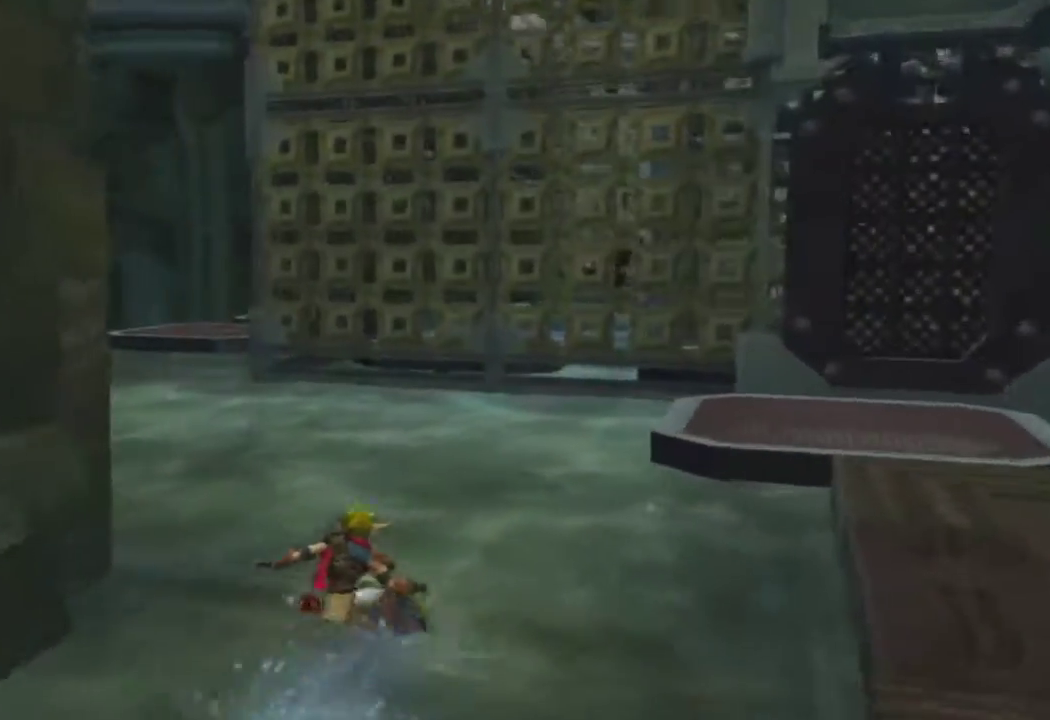
Gameplay with a controller (PlayStation layout); each line is a JSON object with the inputs held at the frame after it. "events" lists button and stick changes between this image and that frame as [ms after this image, input, new state], when the widget could be followed in between.
{"buttons": [], "left_stick": "up-left", "right_stick": "center", "events": [[33, "CROSS", "up"]]}
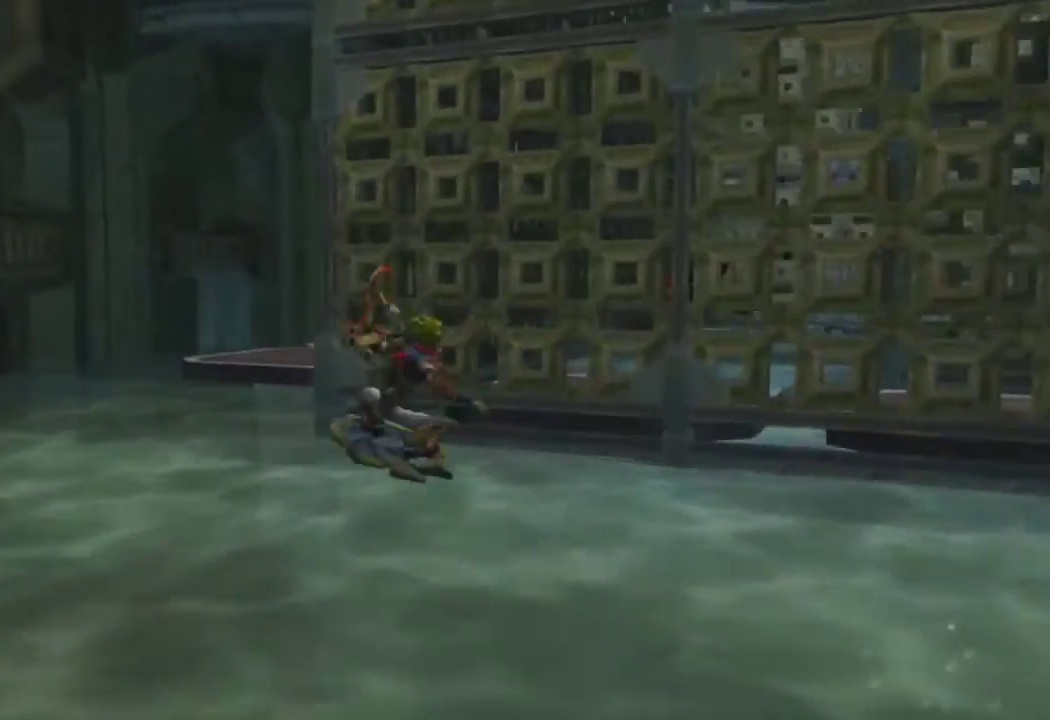
{"buttons": [], "left_stick": "up-right", "right_stick": "right", "events": [[167, "right_stick", "right"], [233, "left_stick", "up"], [250, "CROSS", "down"], [383, "CROSS", "up"], [417, "left_stick", "up-right"]]}
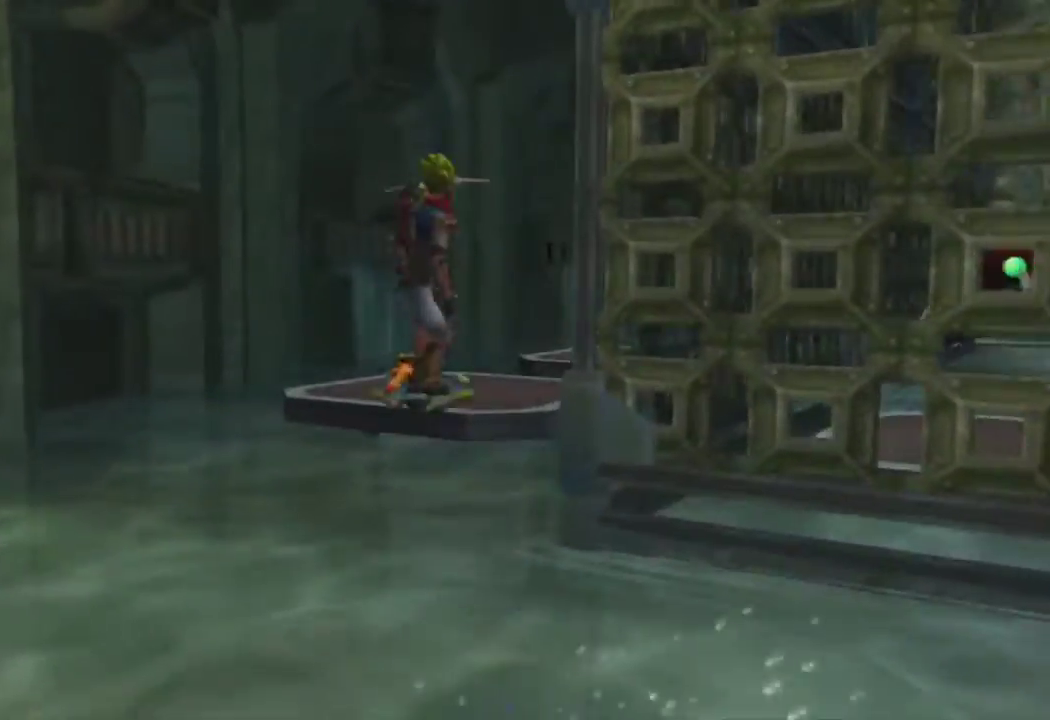
{"buttons": [], "left_stick": "up", "right_stick": "right", "events": [[83, "left_stick", "up"]]}
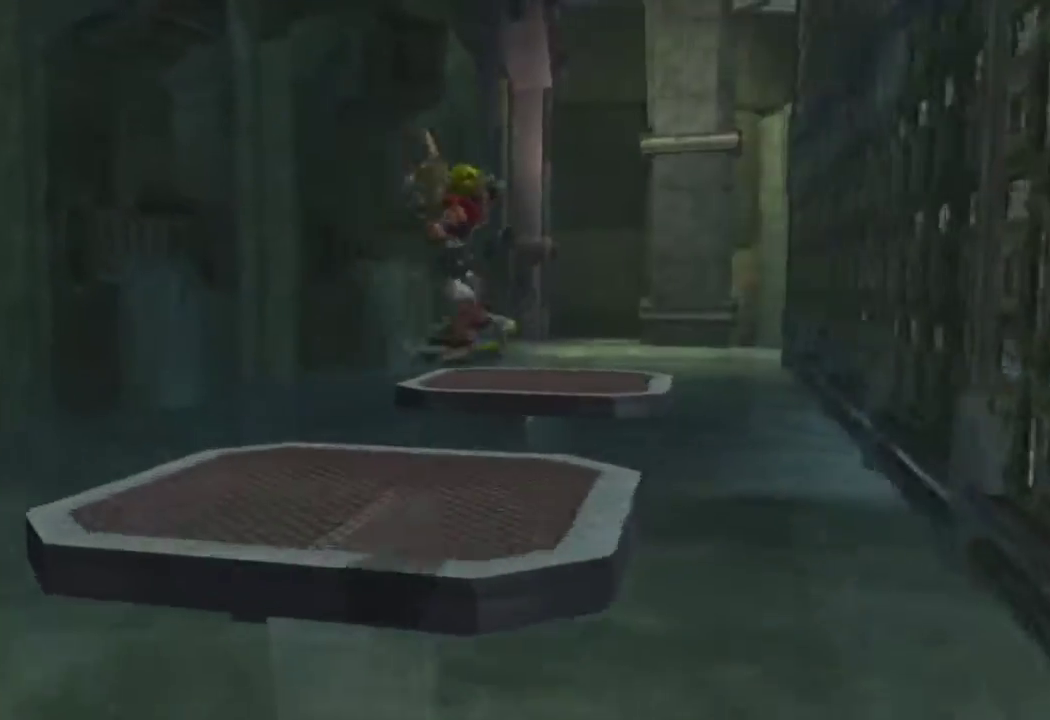
{"buttons": [], "left_stick": "up", "right_stick": "center", "events": [[350, "right_stick", "center"]]}
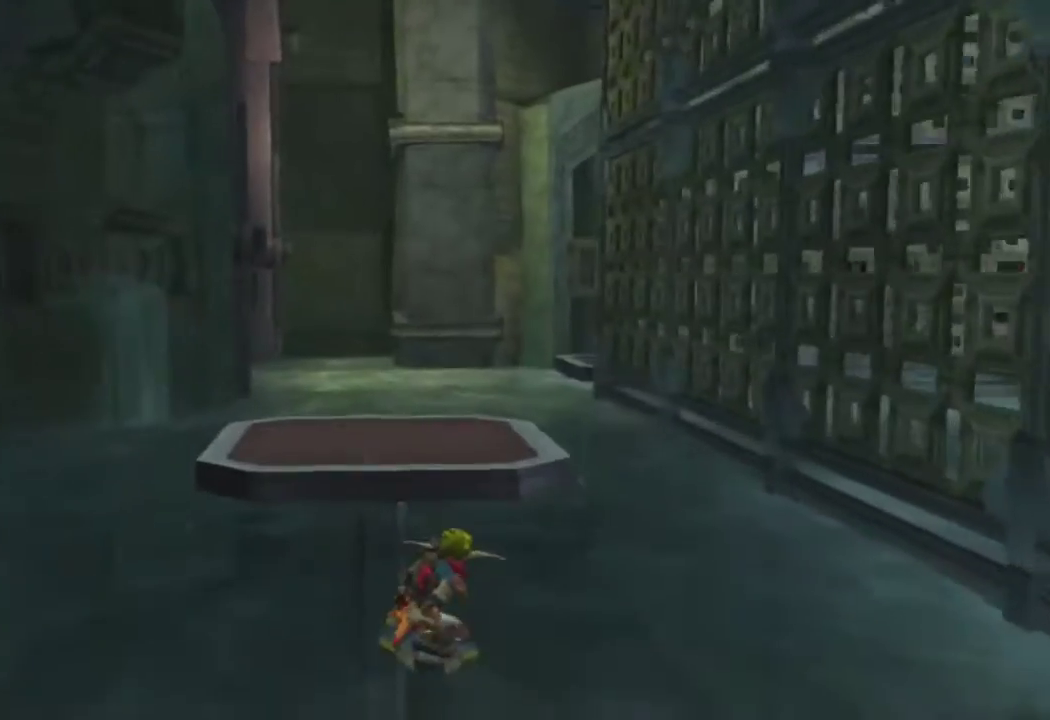
{"buttons": [], "left_stick": "center", "right_stick": "center", "events": [[50, "right_stick", "left"], [100, "L1", "down"], [117, "right_stick", "center"], [300, "CROSS", "down"], [417, "CROSS", "up"], [433, "L1", "up"], [450, "left_stick", "center"]]}
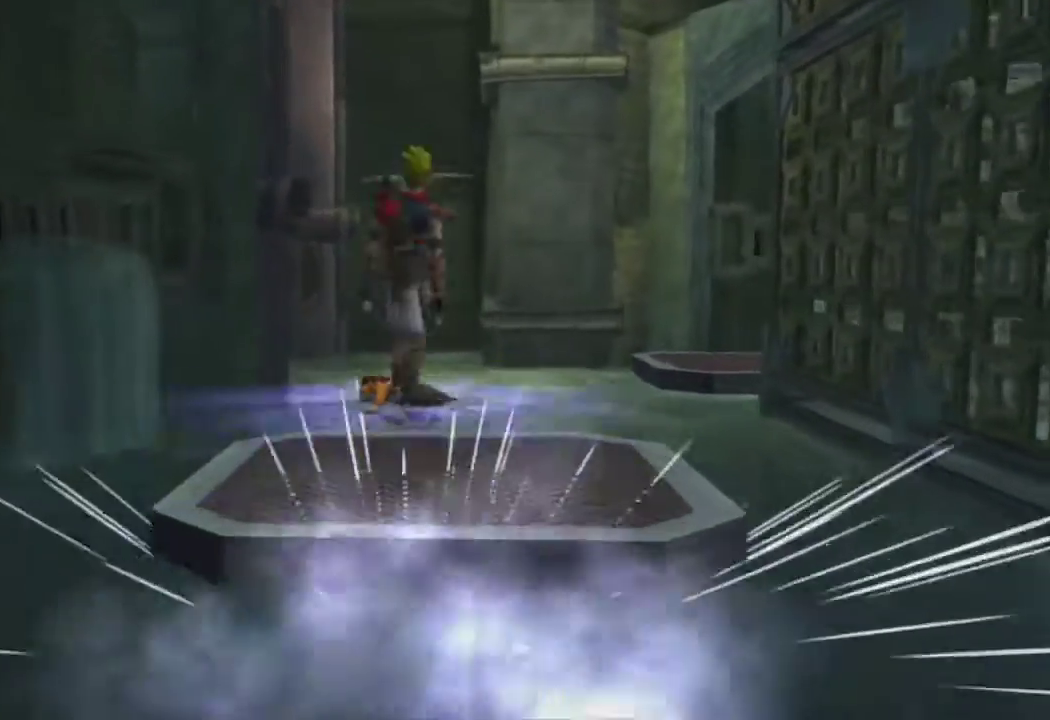
{"buttons": ["L1"], "left_stick": "up", "right_stick": "center", "events": [[83, "L1", "down"], [83, "left_stick", "right"], [233, "left_stick", "up"], [350, "L1", "up"], [417, "L1", "down"]]}
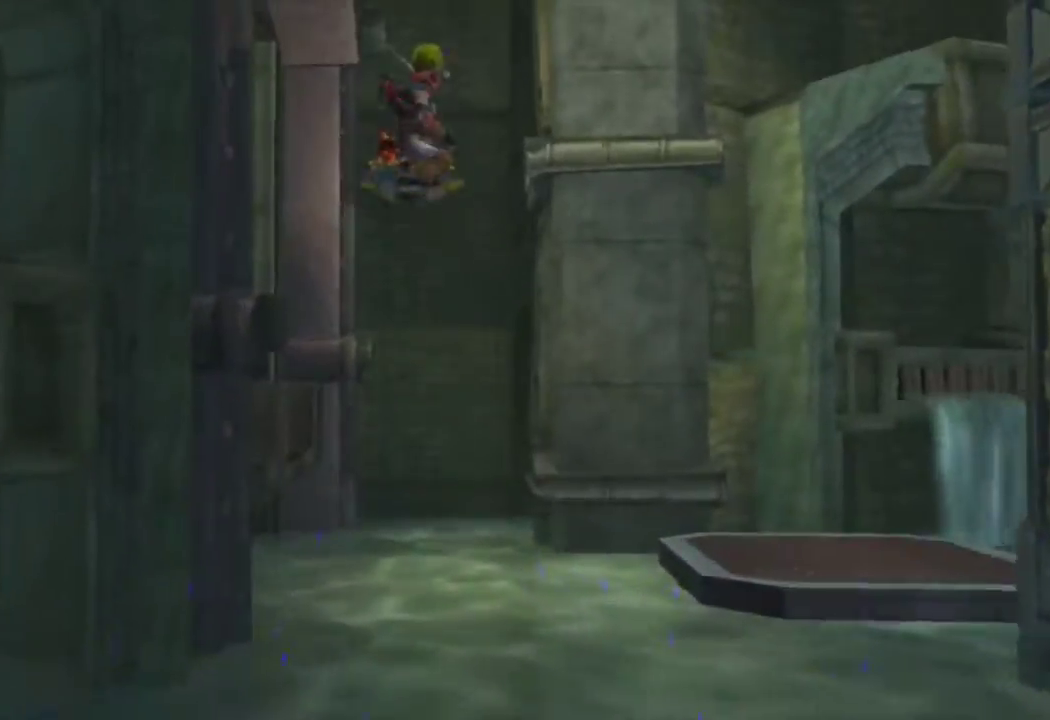
{"buttons": ["L1"], "left_stick": "up", "right_stick": "center", "events": [[17, "L1", "up"], [83, "L1", "down"], [167, "L1", "up"], [250, "L1", "down"], [333, "L1", "up"], [433, "L1", "down"]]}
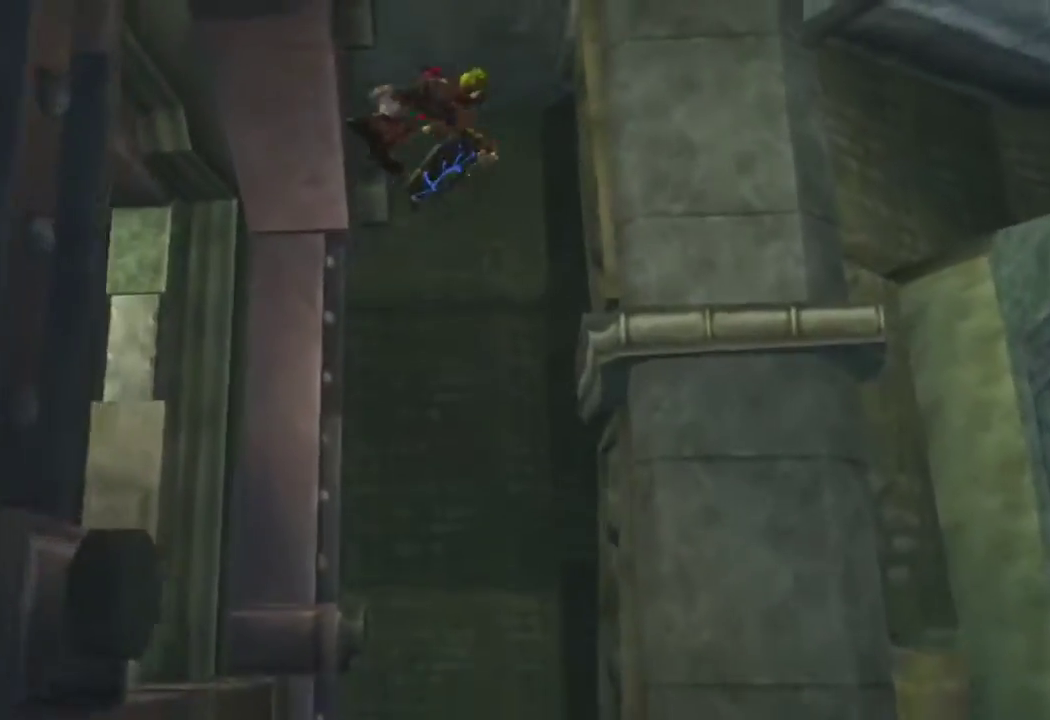
{"buttons": [], "left_stick": "up", "right_stick": "center", "events": [[17, "L1", "up"], [133, "L1", "down"], [233, "L1", "up"], [350, "L1", "down"], [450, "L1", "up"]]}
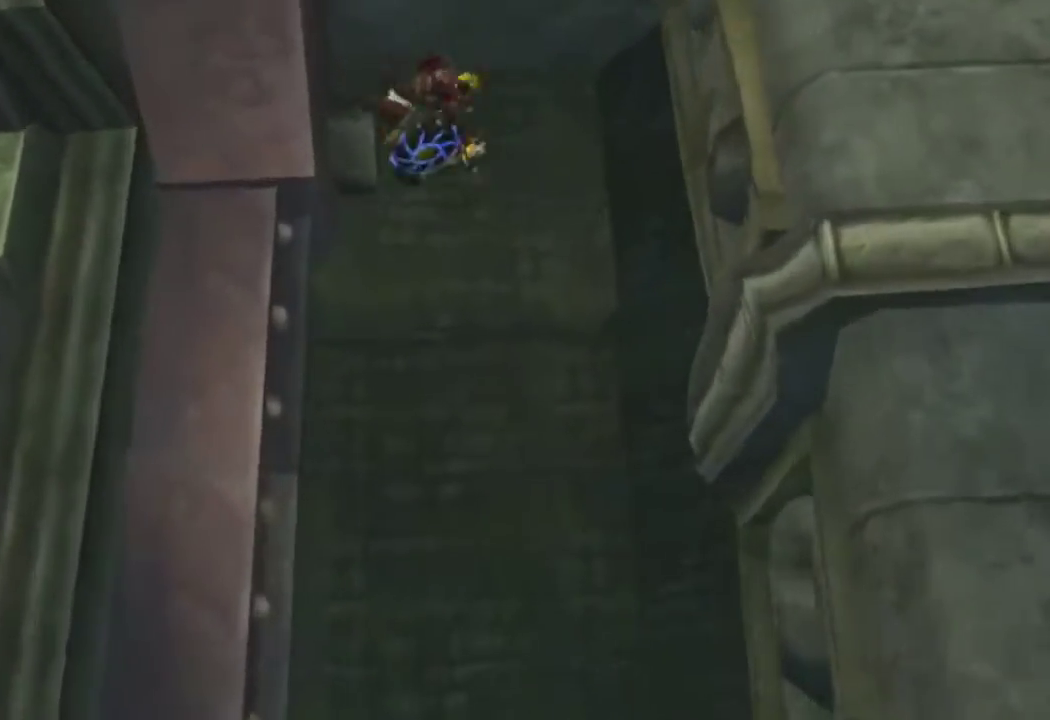
{"buttons": ["L1"], "left_stick": "up", "right_stick": "center", "events": [[50, "L1", "down"], [133, "L1", "up"], [250, "L1", "down"], [333, "L1", "up"], [433, "L1", "down"]]}
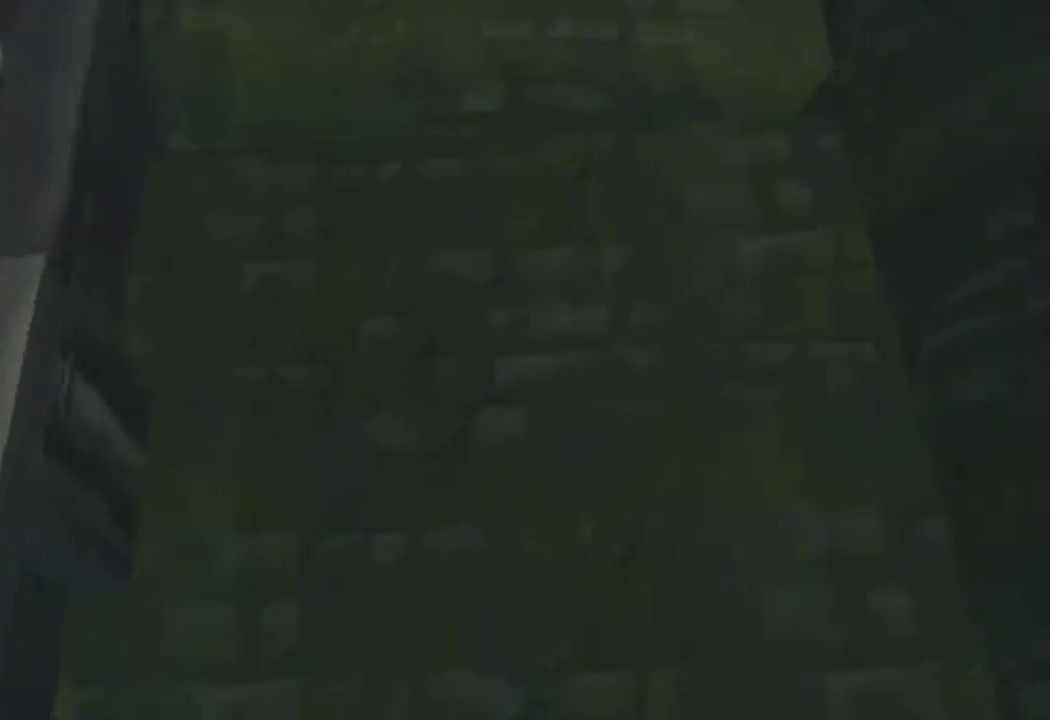
{"buttons": [], "left_stick": "up", "right_stick": "center", "events": [[50, "L1", "up"], [133, "L1", "down"], [233, "L1", "up"], [333, "L1", "down"], [433, "L1", "up"]]}
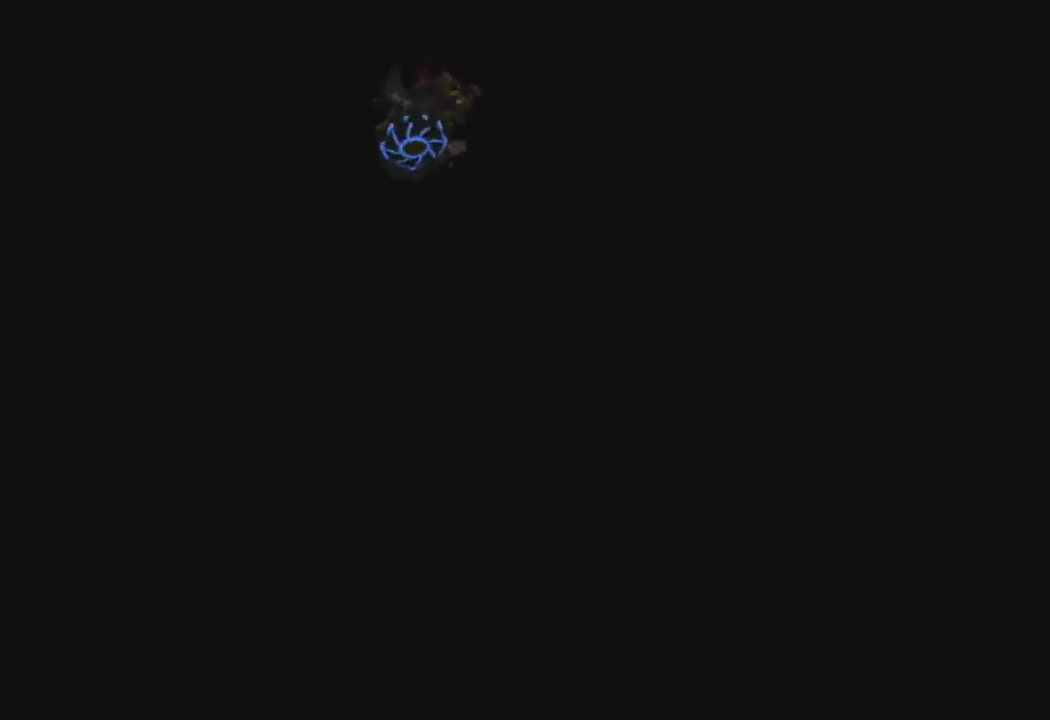
{"buttons": ["L1"], "left_stick": "up", "right_stick": "center", "events": [[33, "L1", "down"], [133, "L1", "up"], [233, "L1", "down"], [333, "L1", "up"], [433, "L1", "down"]]}
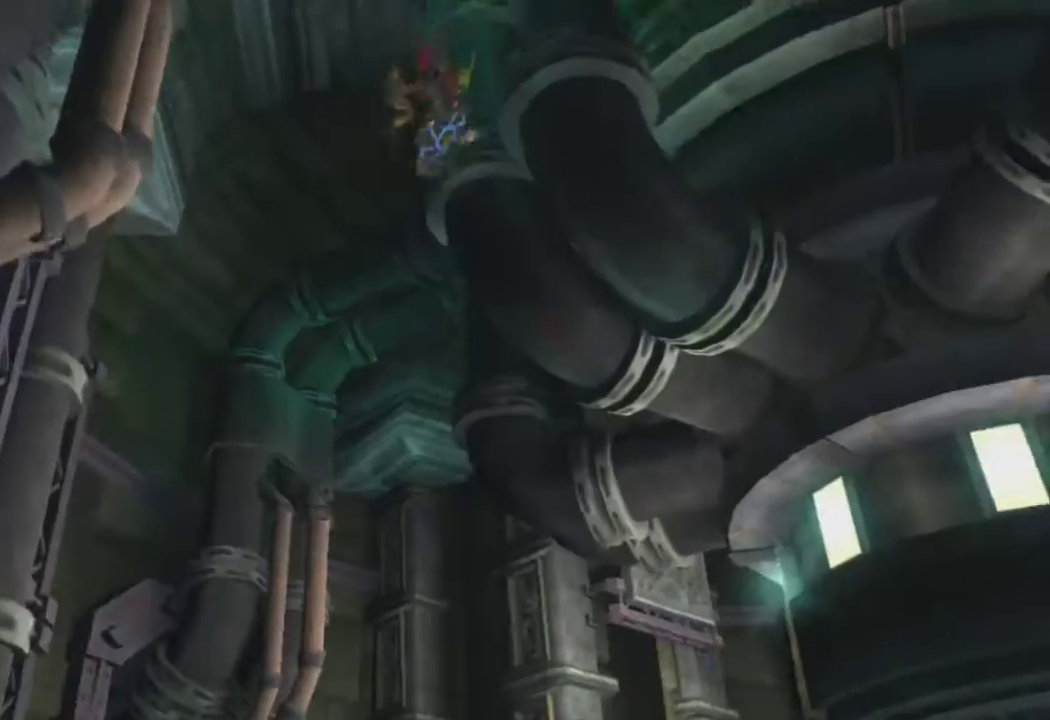
{"buttons": [], "left_stick": "up", "right_stick": "center", "events": [[33, "L1", "up"], [133, "L1", "down"], [250, "L1", "up"], [333, "L1", "down"], [433, "L1", "up"]]}
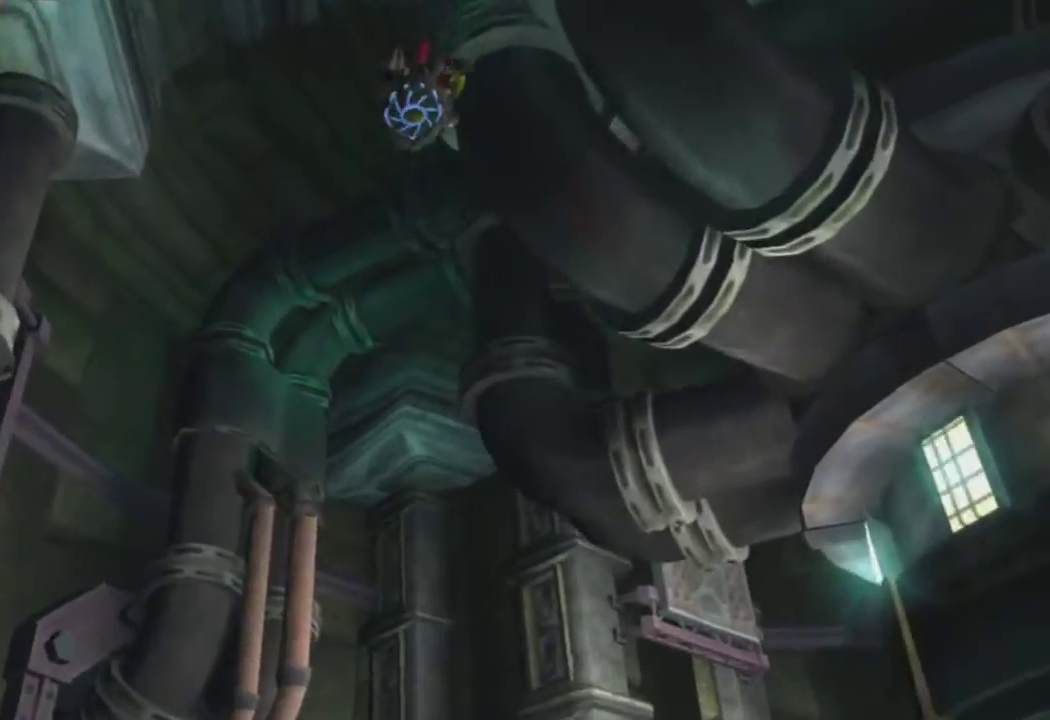
{"buttons": ["L1"], "left_stick": "up", "right_stick": "center", "events": [[33, "L1", "down"], [133, "L1", "up"], [233, "L1", "down"], [317, "L1", "up"], [433, "L1", "down"]]}
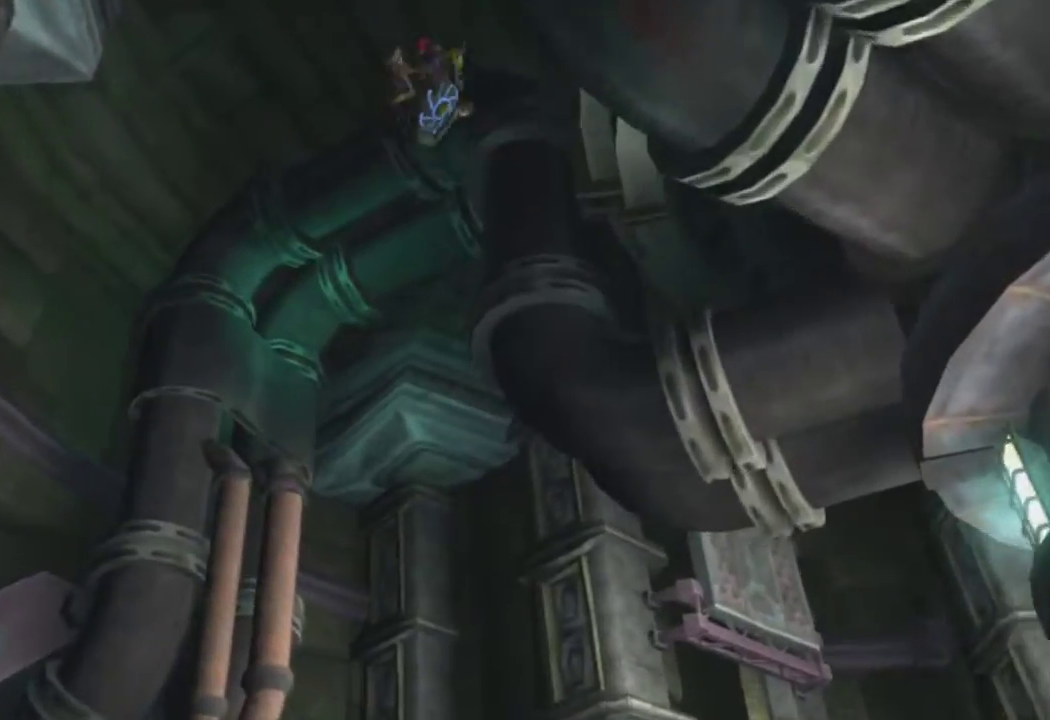
{"buttons": [], "left_stick": "up", "right_stick": "center", "events": [[33, "L1", "up"], [133, "L1", "down"], [233, "L1", "up"]]}
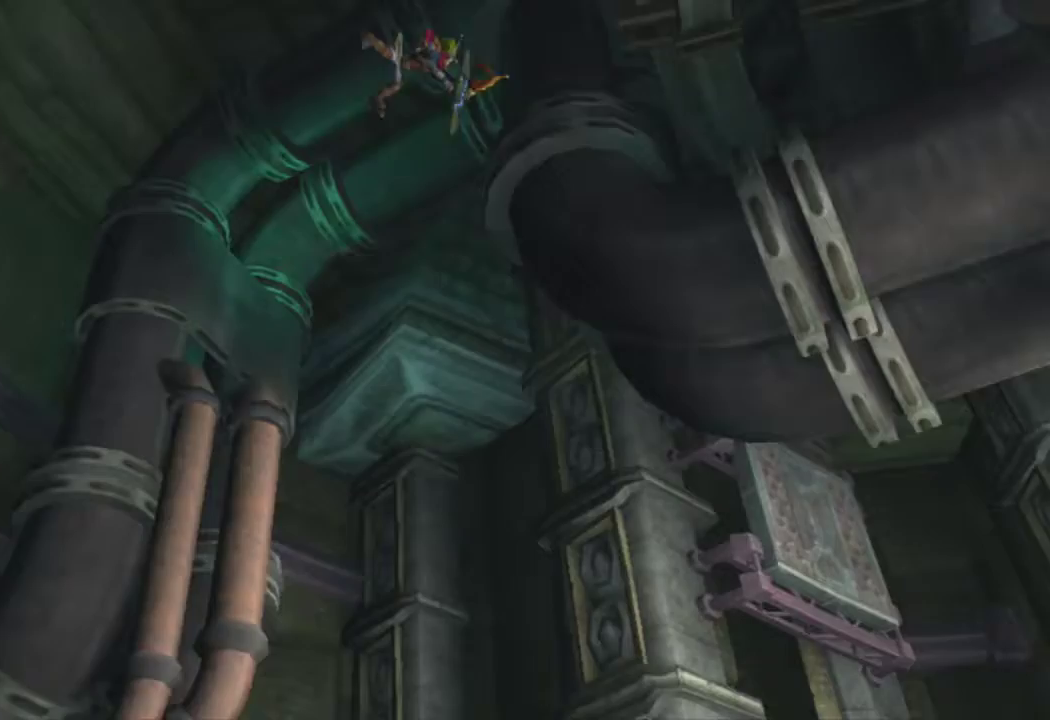
{"buttons": [], "left_stick": "up", "right_stick": "down-right", "events": [[33, "right_stick", "right"], [150, "R2", "down"], [250, "right_stick", "down-right"], [317, "R2", "up"]]}
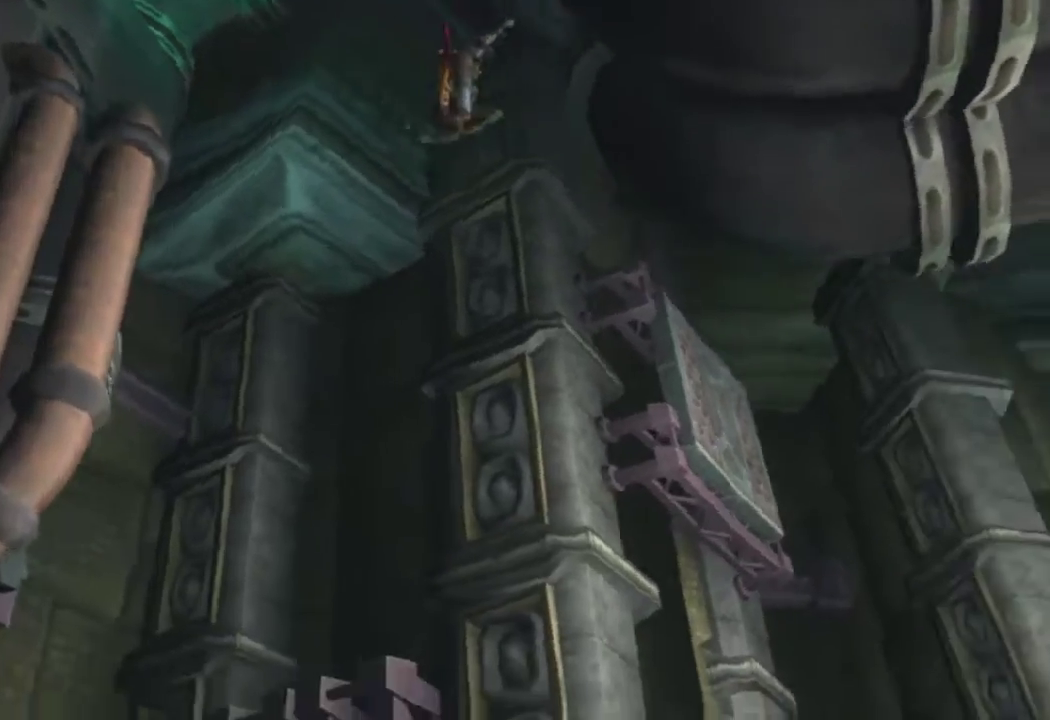
{"buttons": [], "left_stick": "up", "right_stick": "center", "events": [[100, "right_stick", "center"]]}
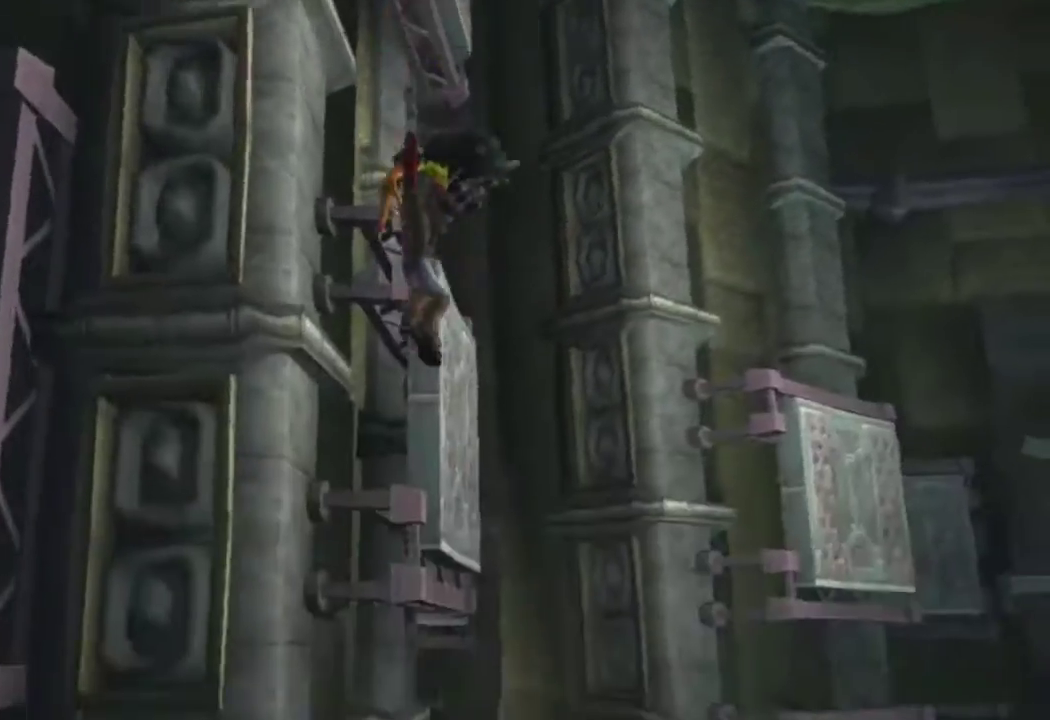
{"buttons": [], "left_stick": "up", "right_stick": "center", "events": []}
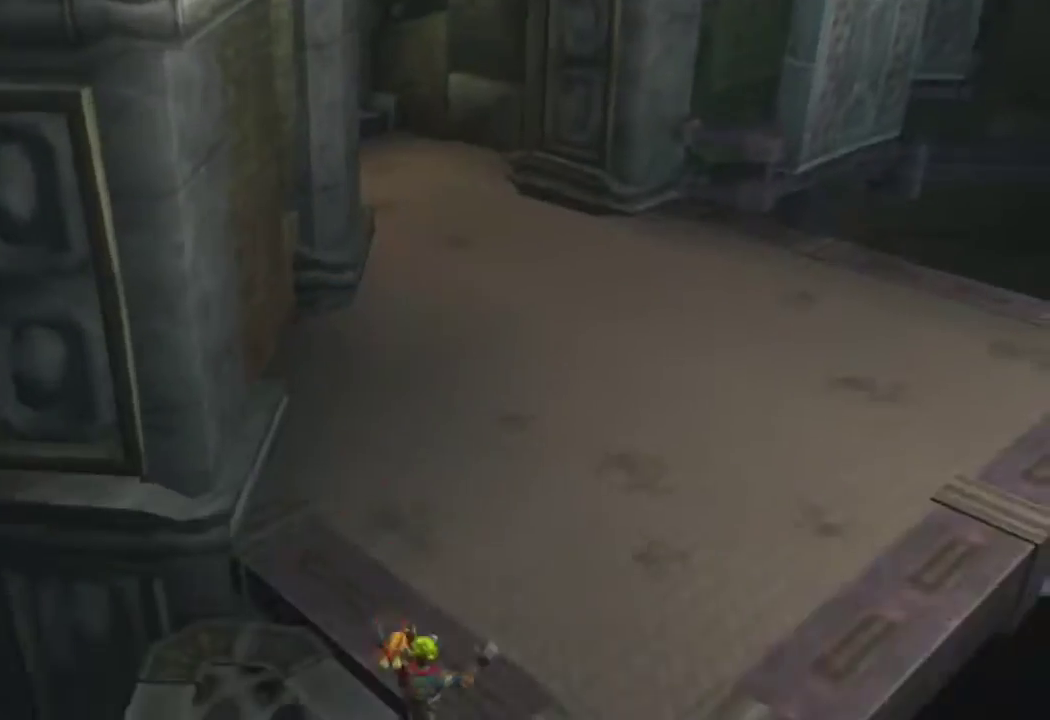
{"buttons": [], "left_stick": "up", "right_stick": "center", "events": [[83, "SQUARE", "down"], [167, "R2", "down"], [267, "SQUARE", "up"], [300, "R2", "up"]]}
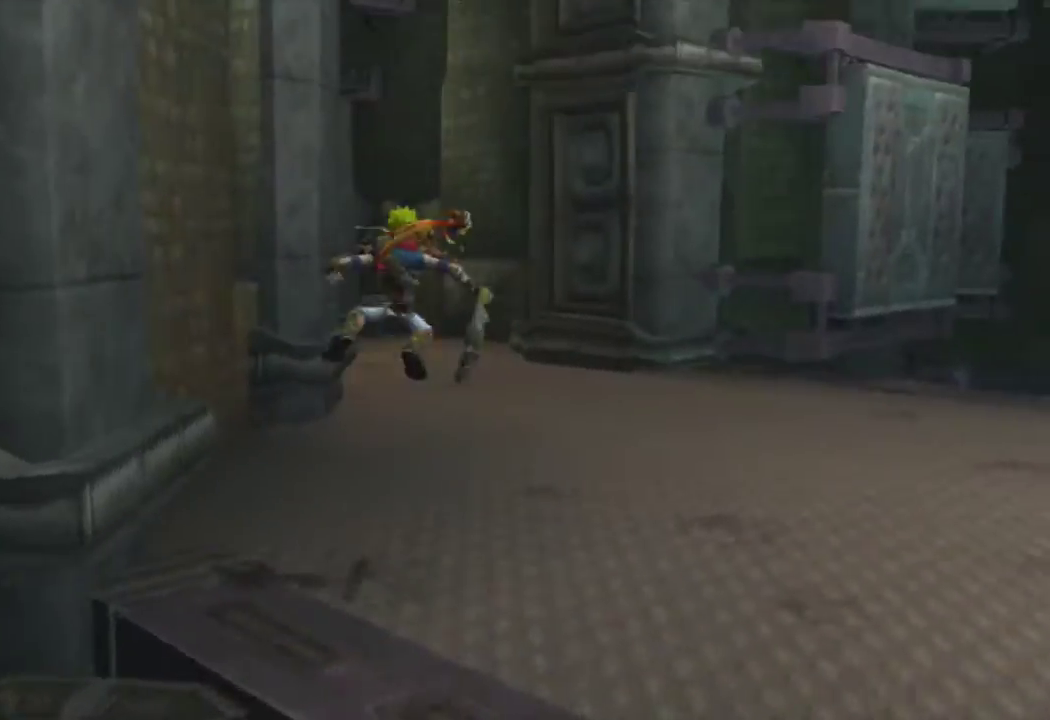
{"buttons": ["CROSS", "R1"], "left_stick": "up-left", "right_stick": "center", "events": [[383, "CROSS", "down"], [383, "left_stick", "up-left"], [400, "R1", "down"]]}
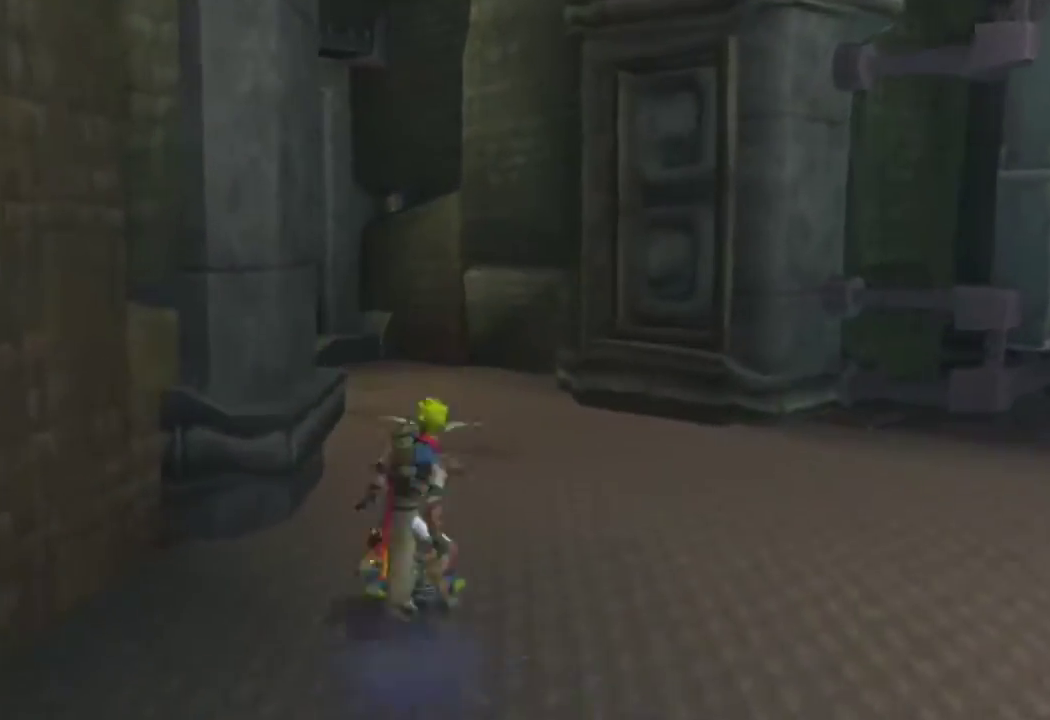
{"buttons": [], "left_stick": "up-left", "right_stick": "center", "events": [[33, "CROSS", "up"], [50, "left_stick", "center"], [317, "left_stick", "up-left"], [350, "R1", "up"]]}
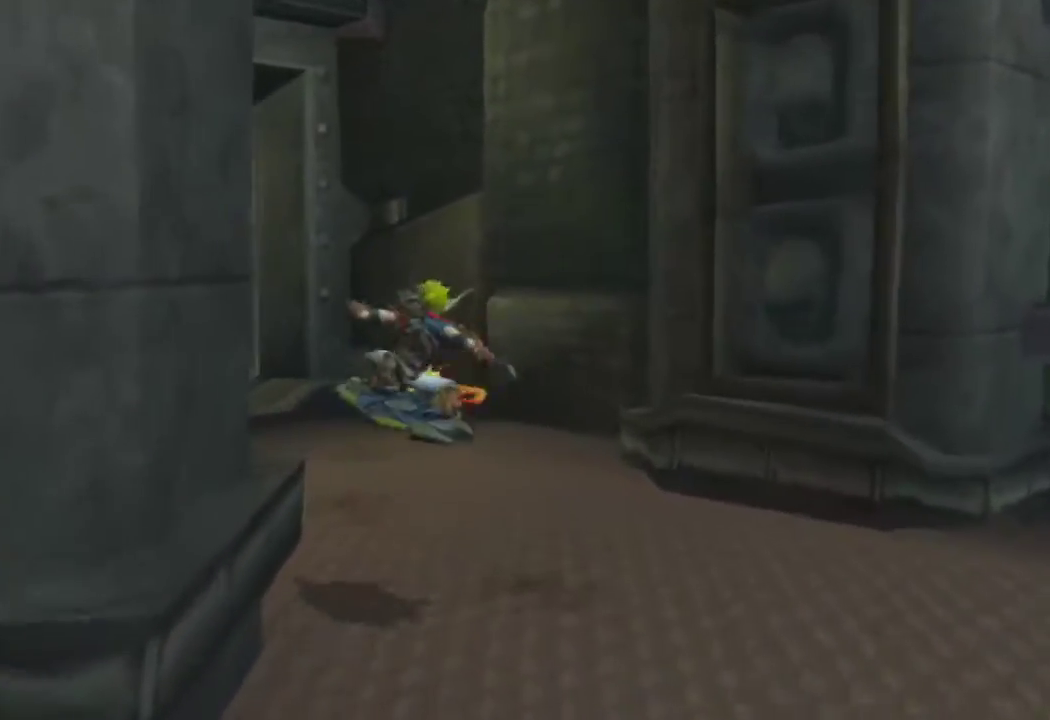
{"buttons": ["R2"], "left_stick": "up", "right_stick": "center", "events": [[267, "CROSS", "down"], [400, "CROSS", "up"], [450, "R2", "down"], [500, "left_stick", "up"]]}
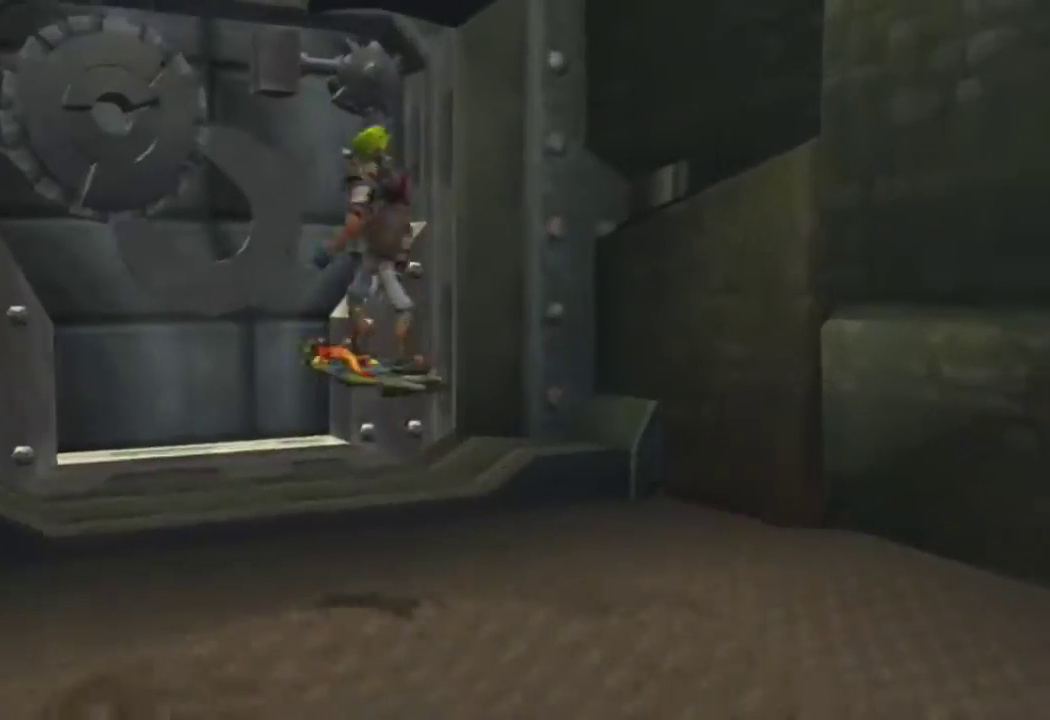
{"buttons": [], "left_stick": "up", "right_stick": "center", "events": [[117, "R2", "up"], [217, "right_stick", "left"], [383, "right_stick", "center"]]}
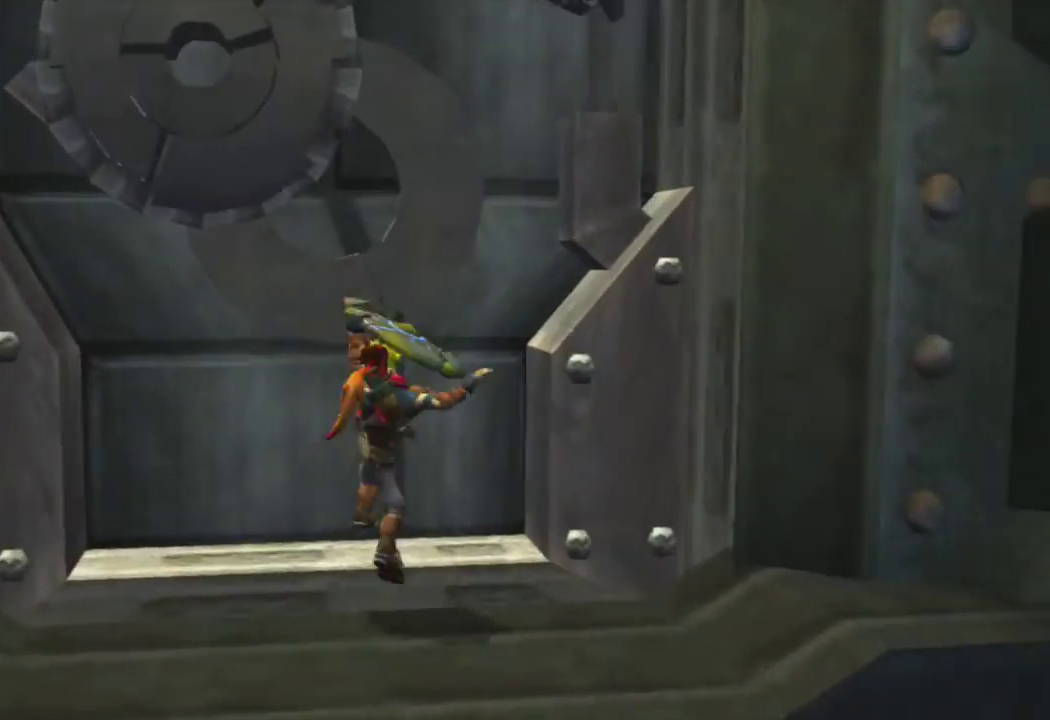
{"buttons": [], "left_stick": "up", "right_stick": "center", "events": []}
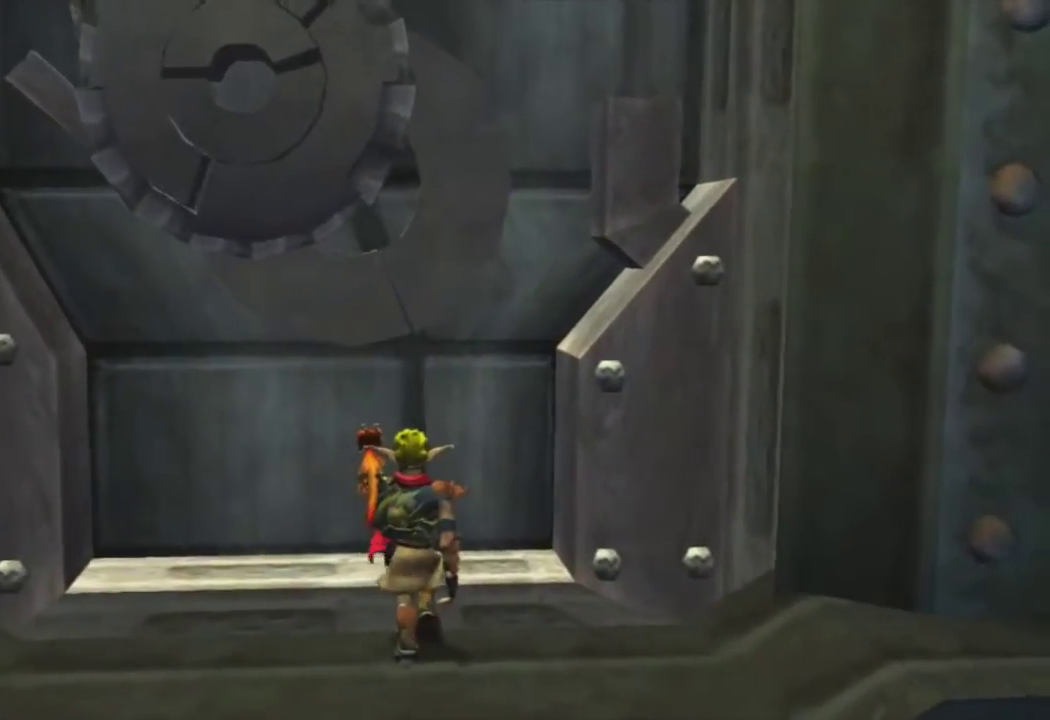
{"buttons": [], "left_stick": "up", "right_stick": "center", "events": []}
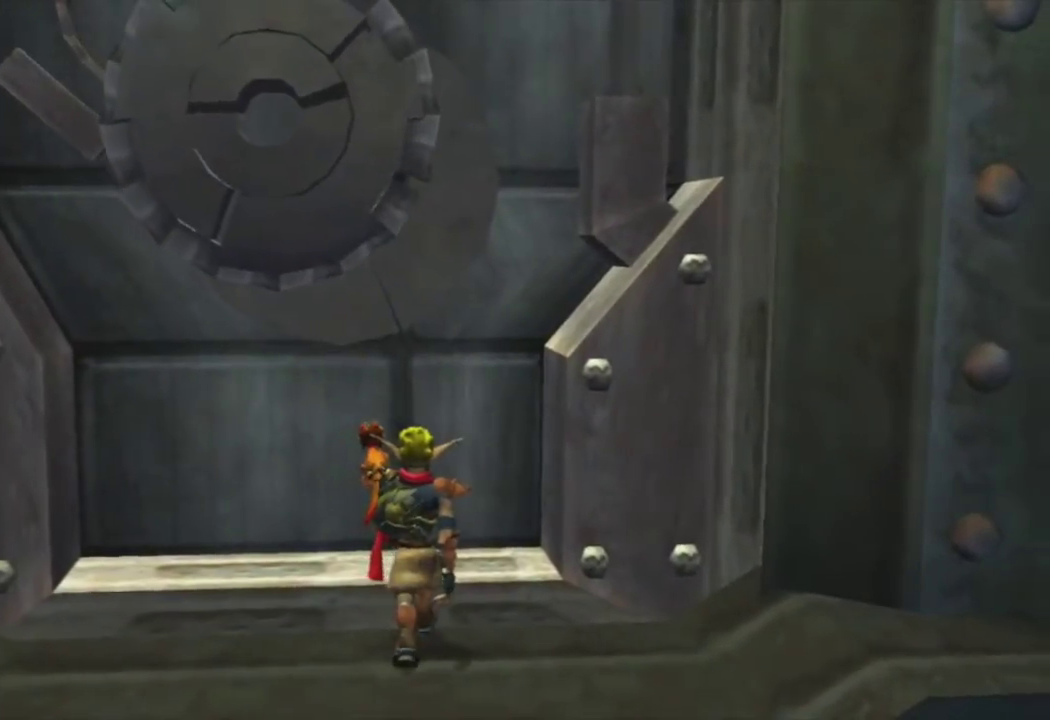
{"buttons": [], "left_stick": "up", "right_stick": "center", "events": []}
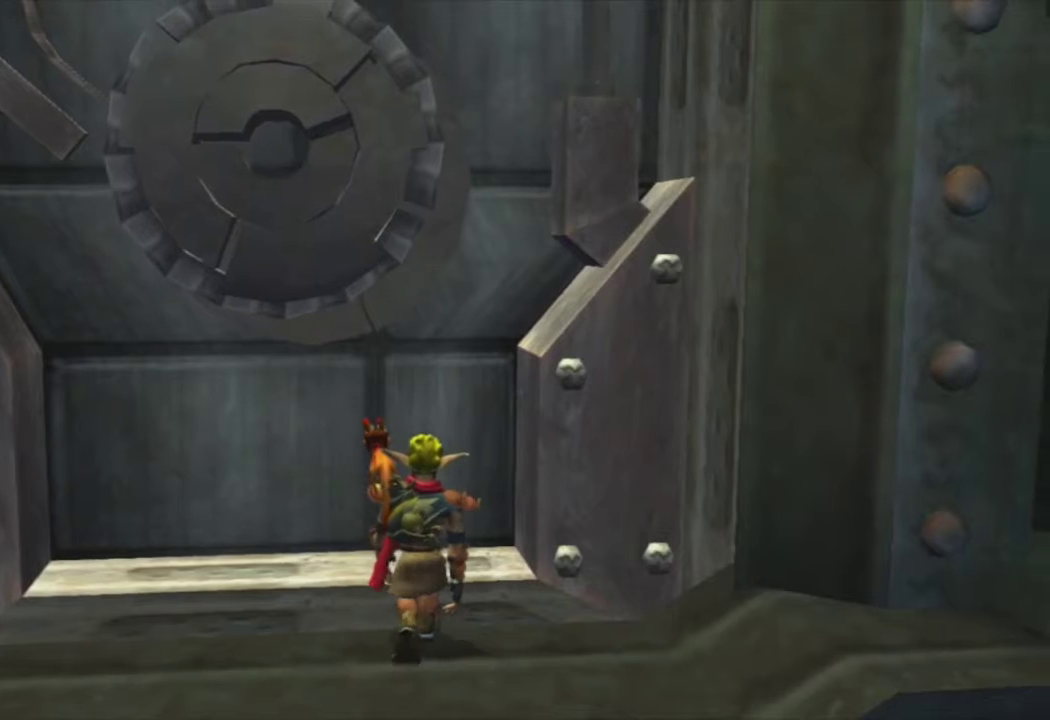
{"buttons": [], "left_stick": "up", "right_stick": "center", "events": []}
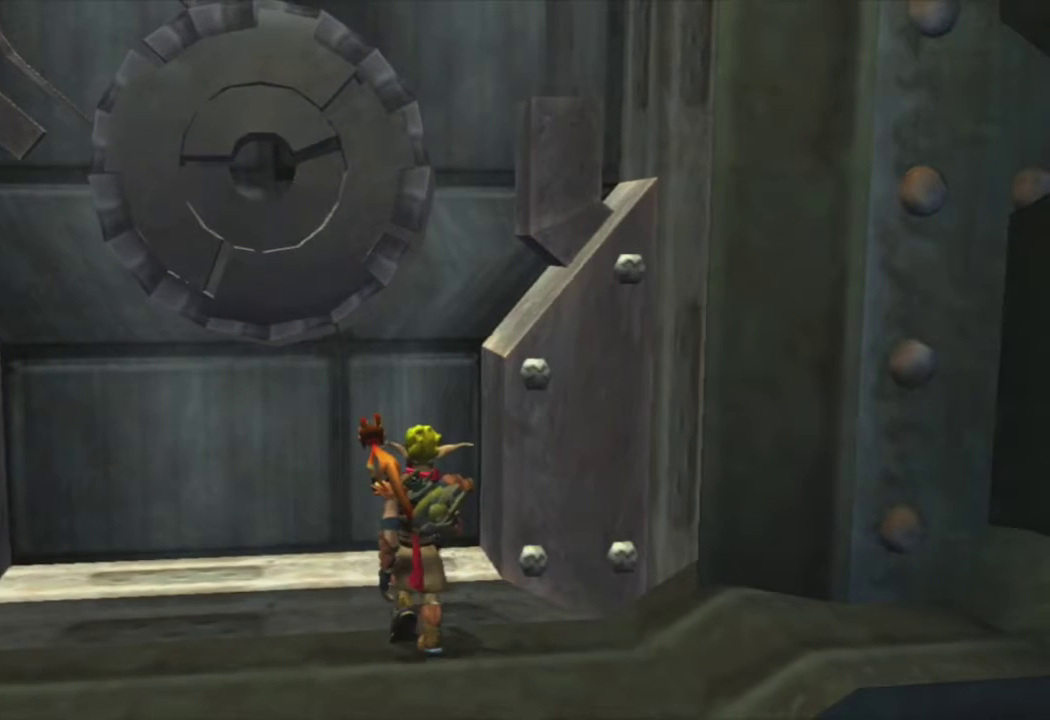
{"buttons": [], "left_stick": "up", "right_stick": "center", "events": []}
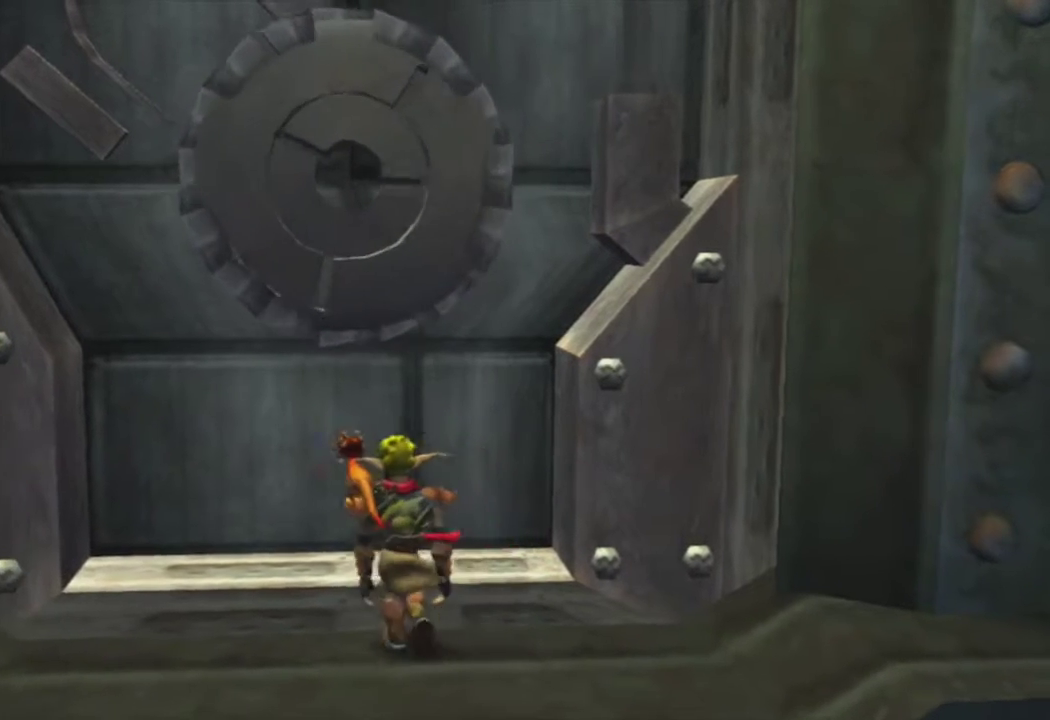
{"buttons": [], "left_stick": "up", "right_stick": "center", "events": []}
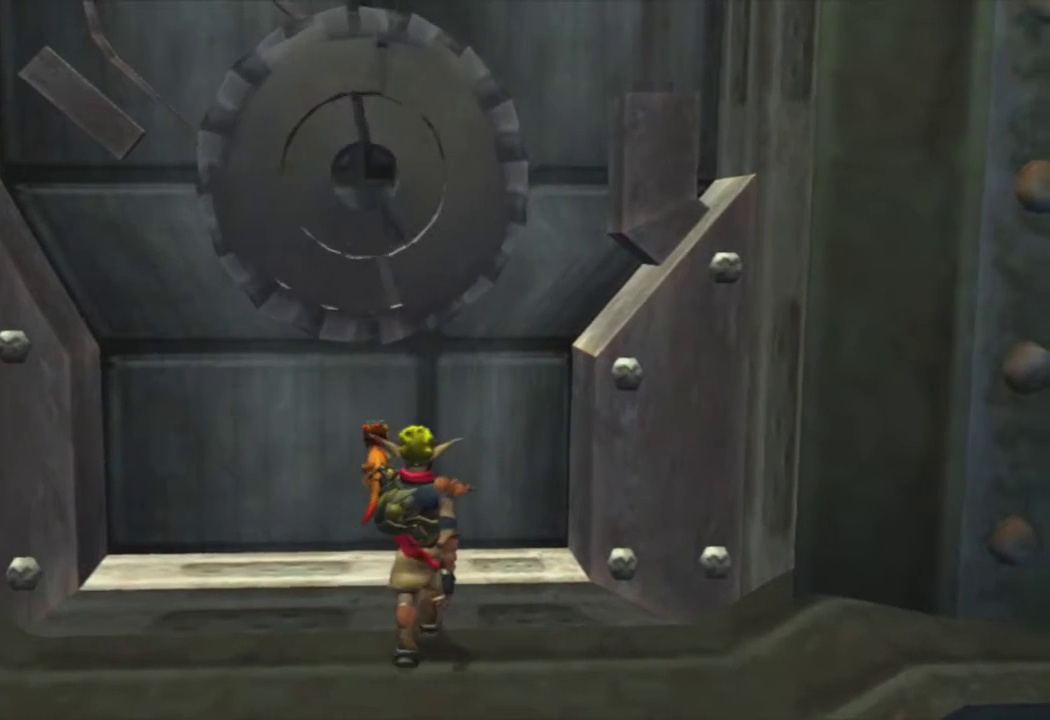
{"buttons": [], "left_stick": "up", "right_stick": "center", "events": []}
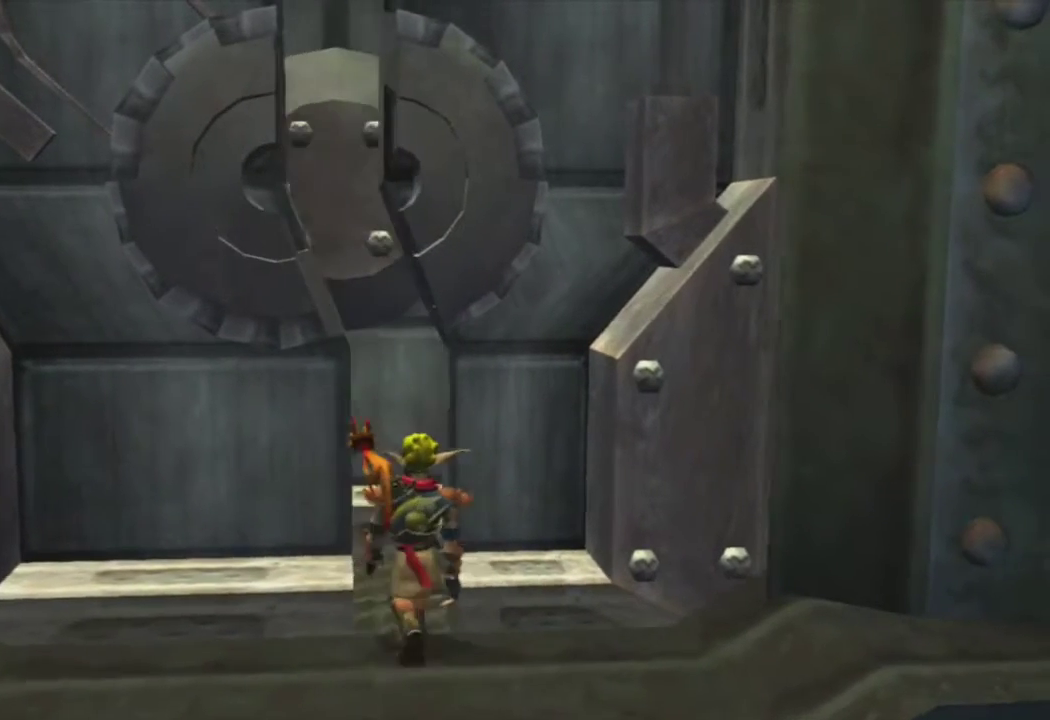
{"buttons": [], "left_stick": "up", "right_stick": "center", "events": [[100, "SQUARE", "down"], [450, "SQUARE", "up"]]}